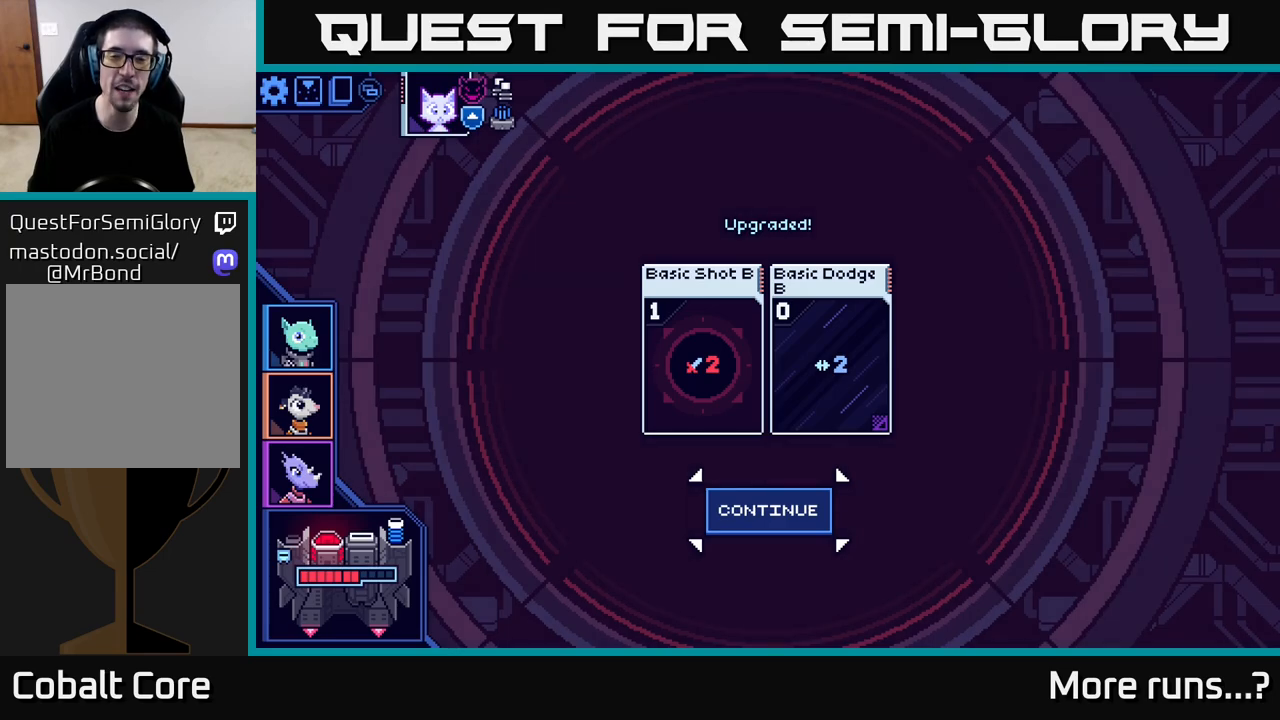
Gameplay with a controller (Xbox layout); each line is a JSON object with the inputs held at the frame after it. "events" lists button and stick changes between this image and that frame as [ms after this image, input, new state], when the widget could be followed in between. Not read: L1 R1.
{"buttons": [], "left_stick": "center", "right_stick": "center", "events": []}
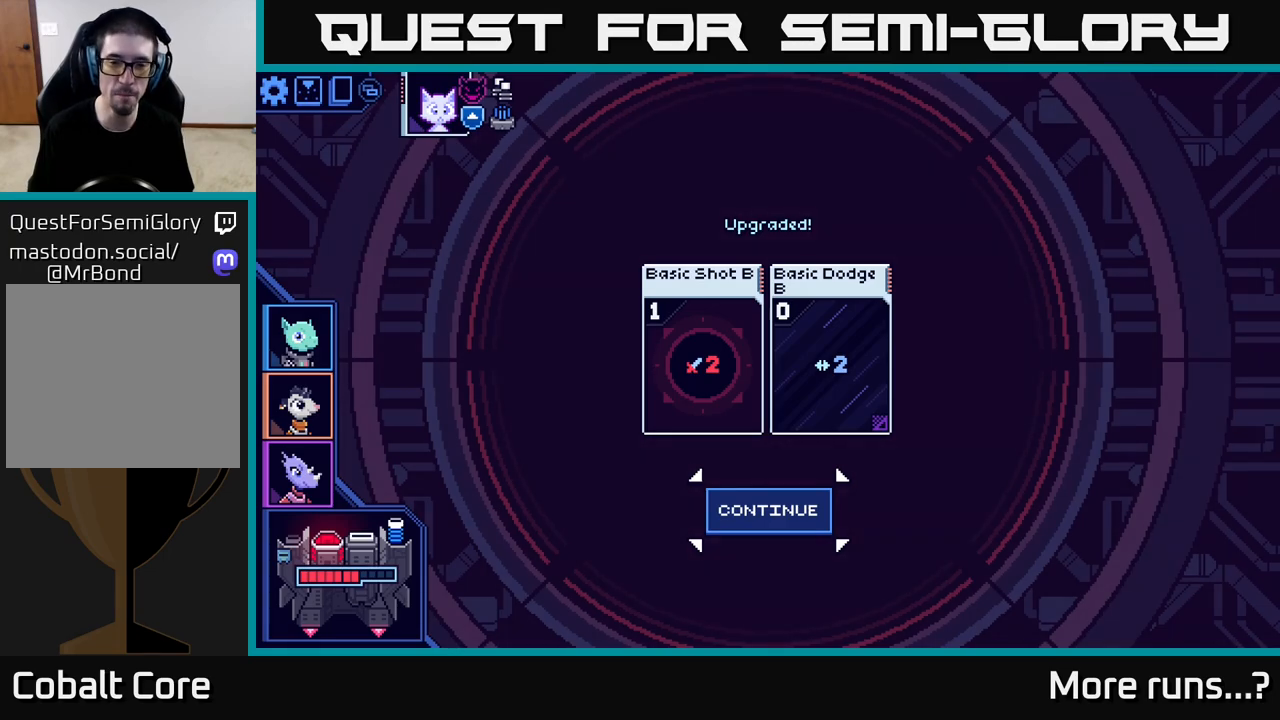
{"buttons": [], "left_stick": "center", "right_stick": "center", "events": []}
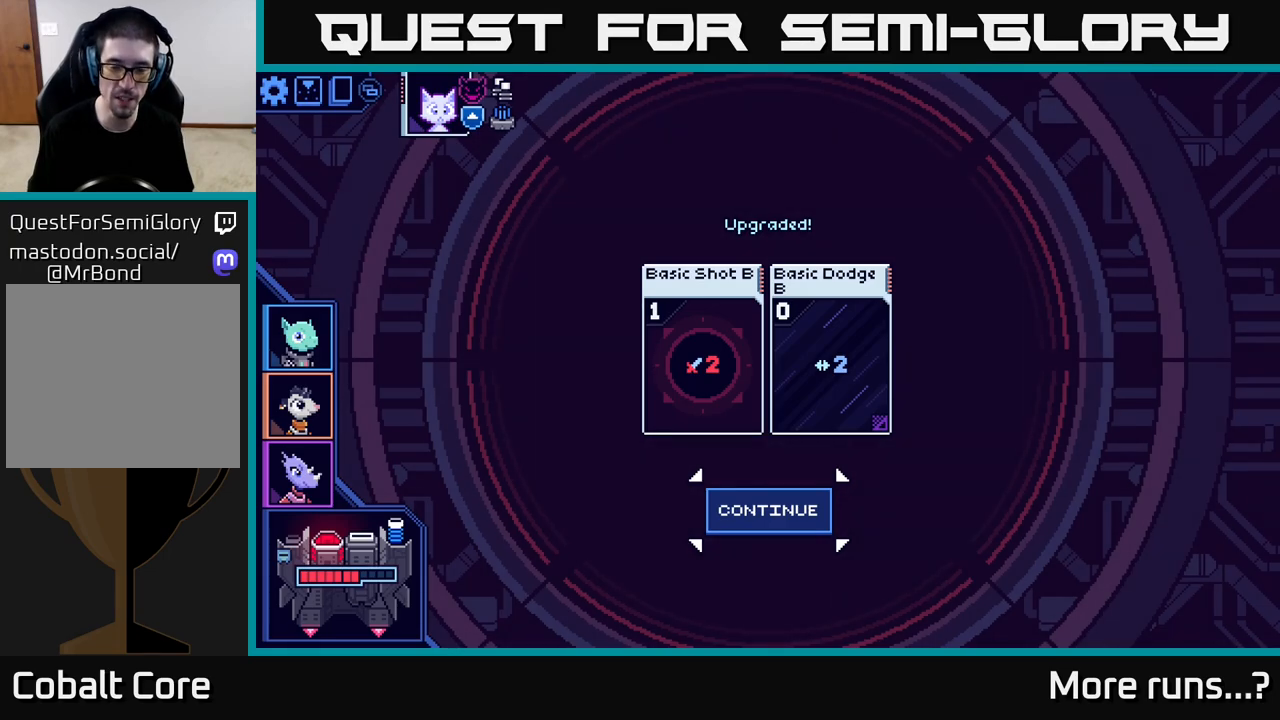
{"buttons": [], "left_stick": "center", "right_stick": "center", "events": [[283, "A", "down"], [367, "A", "up"]]}
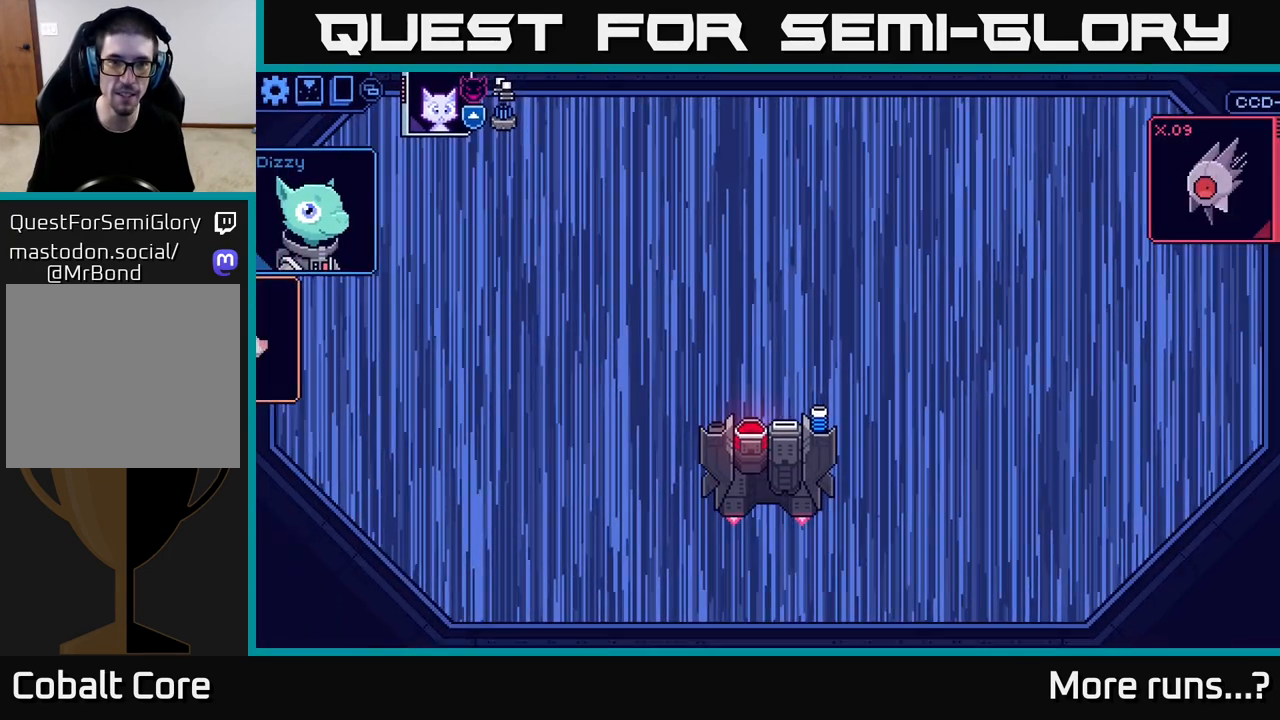
{"buttons": [], "left_stick": "center", "right_stick": "center", "events": []}
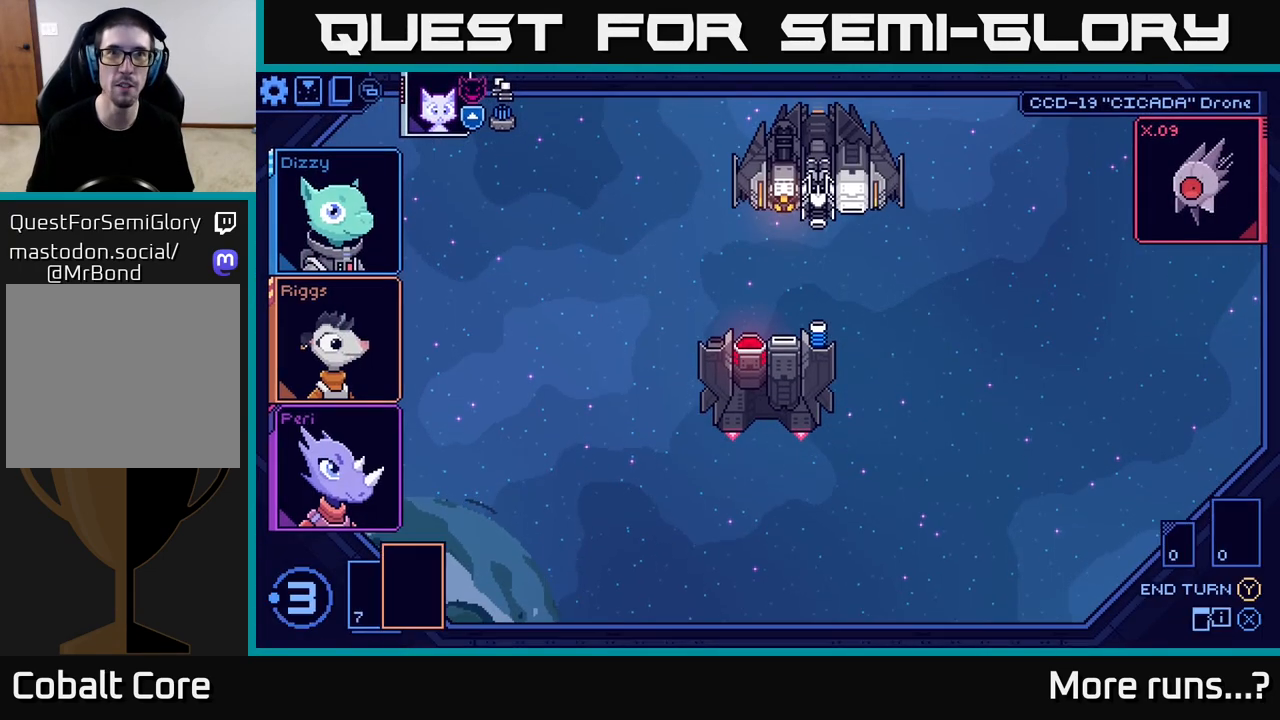
{"buttons": [], "left_stick": "center", "right_stick": "center", "events": []}
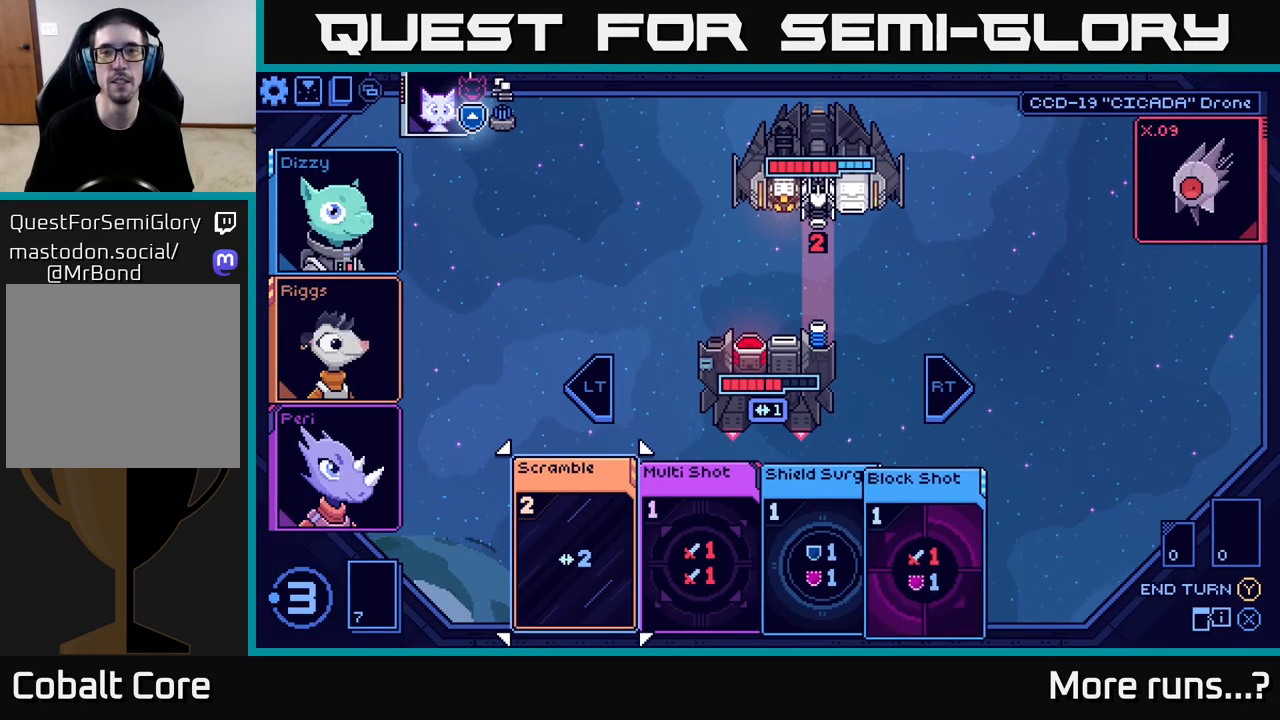
{"buttons": [], "left_stick": "center", "right_stick": "center", "events": []}
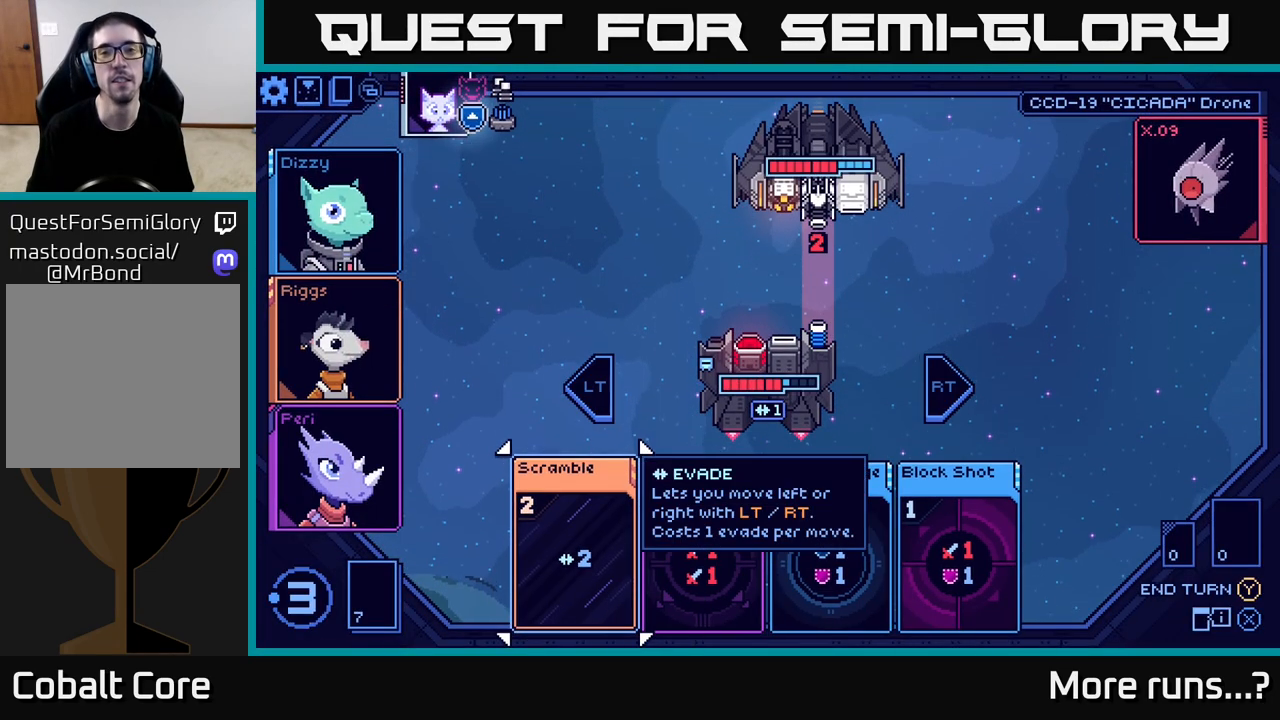
{"buttons": [], "left_stick": "right", "right_stick": "center", "events": [[350, "left_stick", "right"]]}
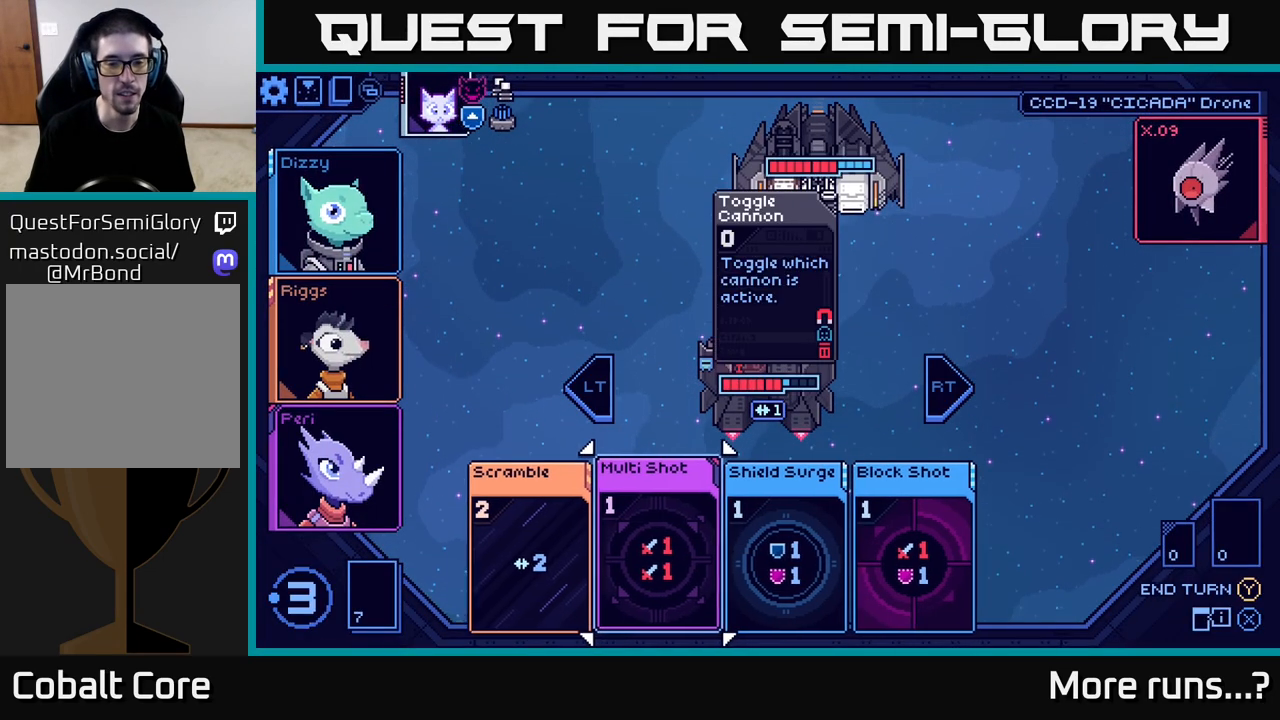
{"buttons": [], "left_stick": "center", "right_stick": "center", "events": [[100, "left_stick", "center"]]}
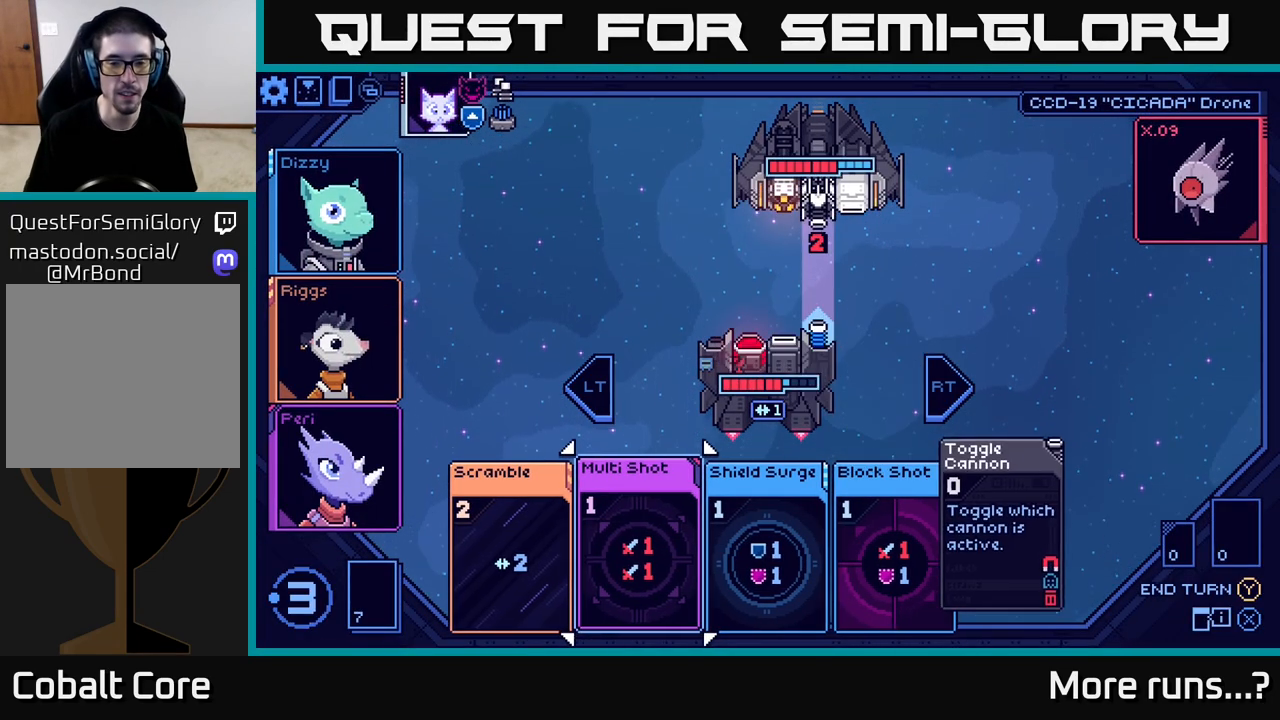
{"buttons": [], "left_stick": "center", "right_stick": "center", "events": [[17, "left_stick", "right"], [233, "left_stick", "center"]]}
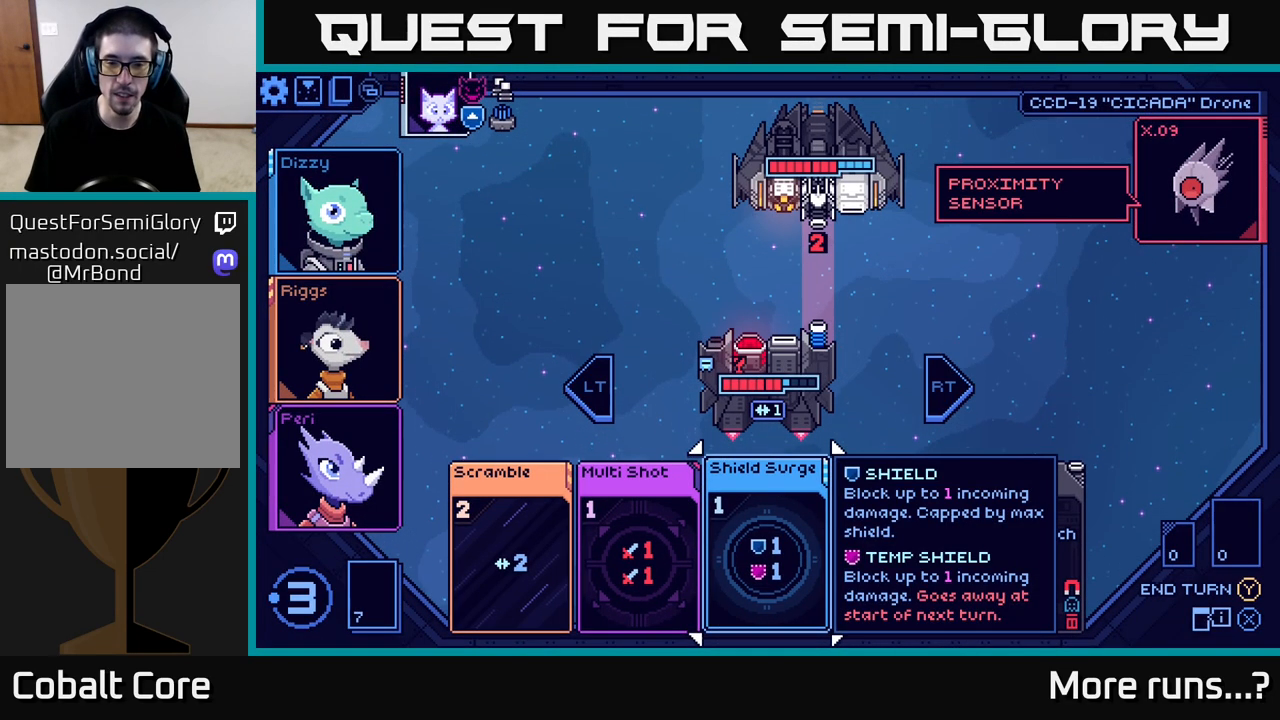
{"buttons": [], "left_stick": "left", "right_stick": "center", "events": [[450, "left_stick", "left"]]}
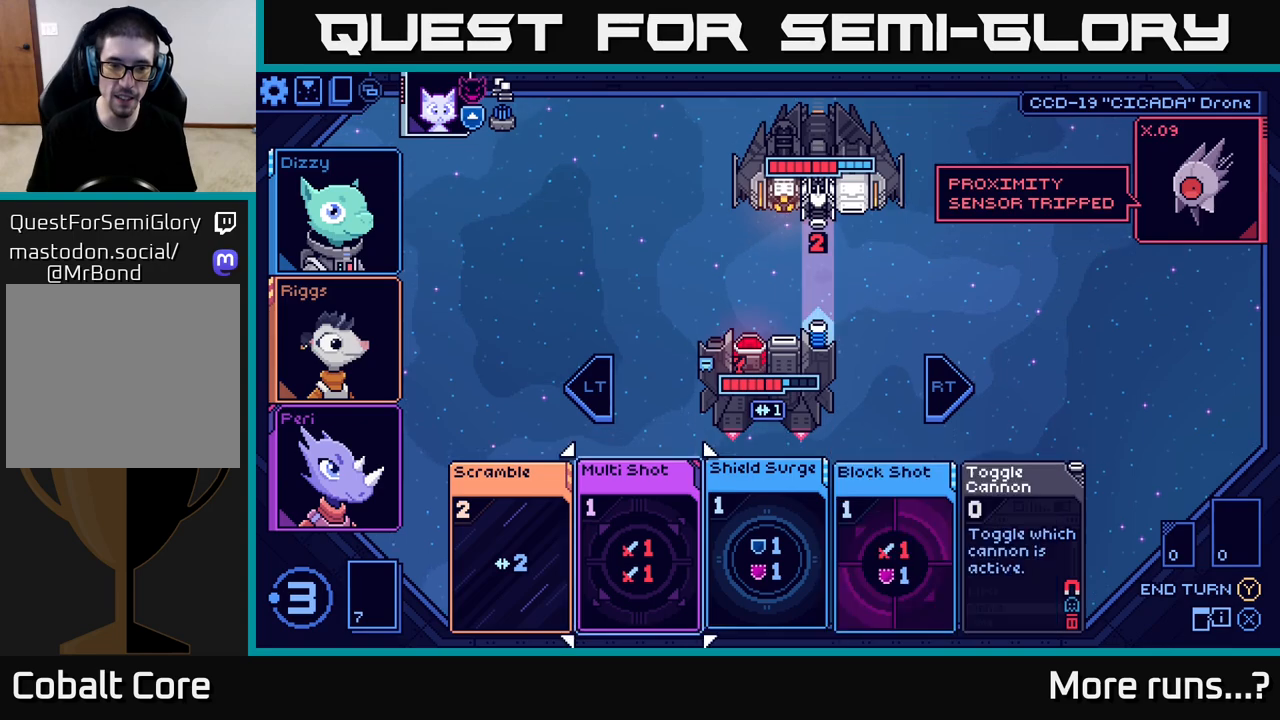
{"buttons": [], "left_stick": "right", "right_stick": "center", "events": [[150, "left_stick", "center"], [283, "left_stick", "right"]]}
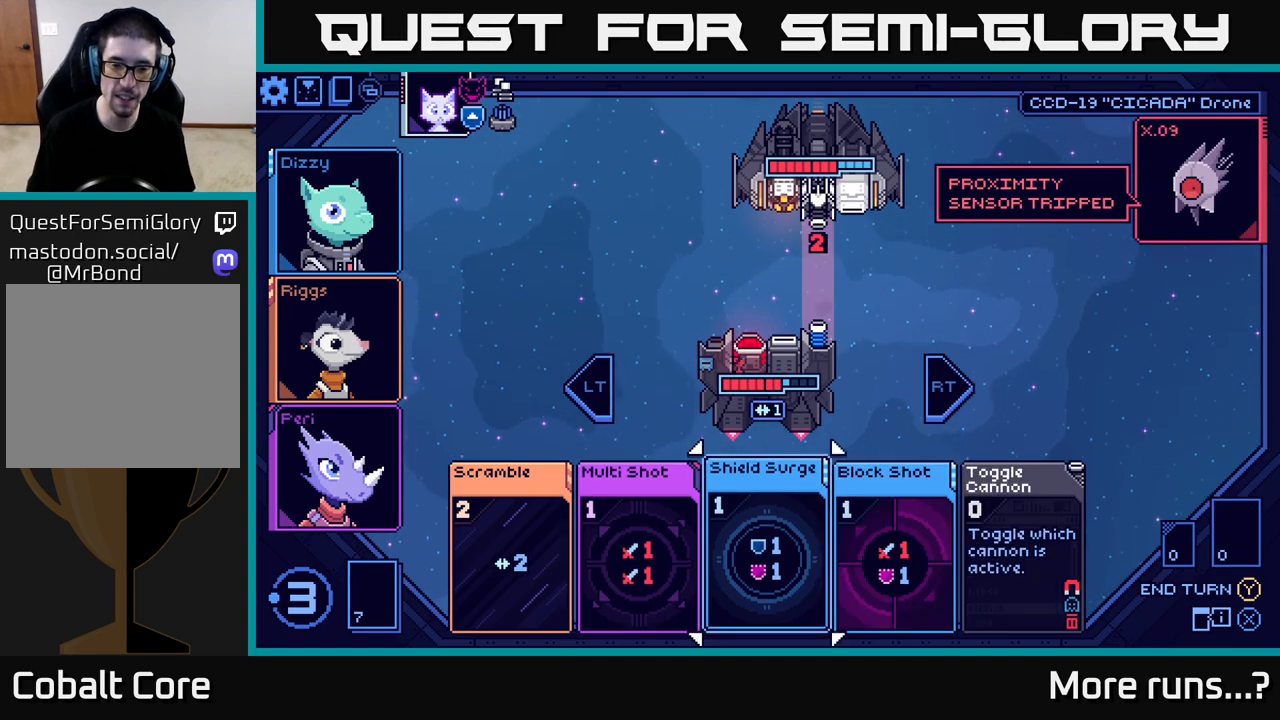
{"buttons": [], "left_stick": "left", "right_stick": "center", "events": [[17, "left_stick", "center"], [350, "left_stick", "left"]]}
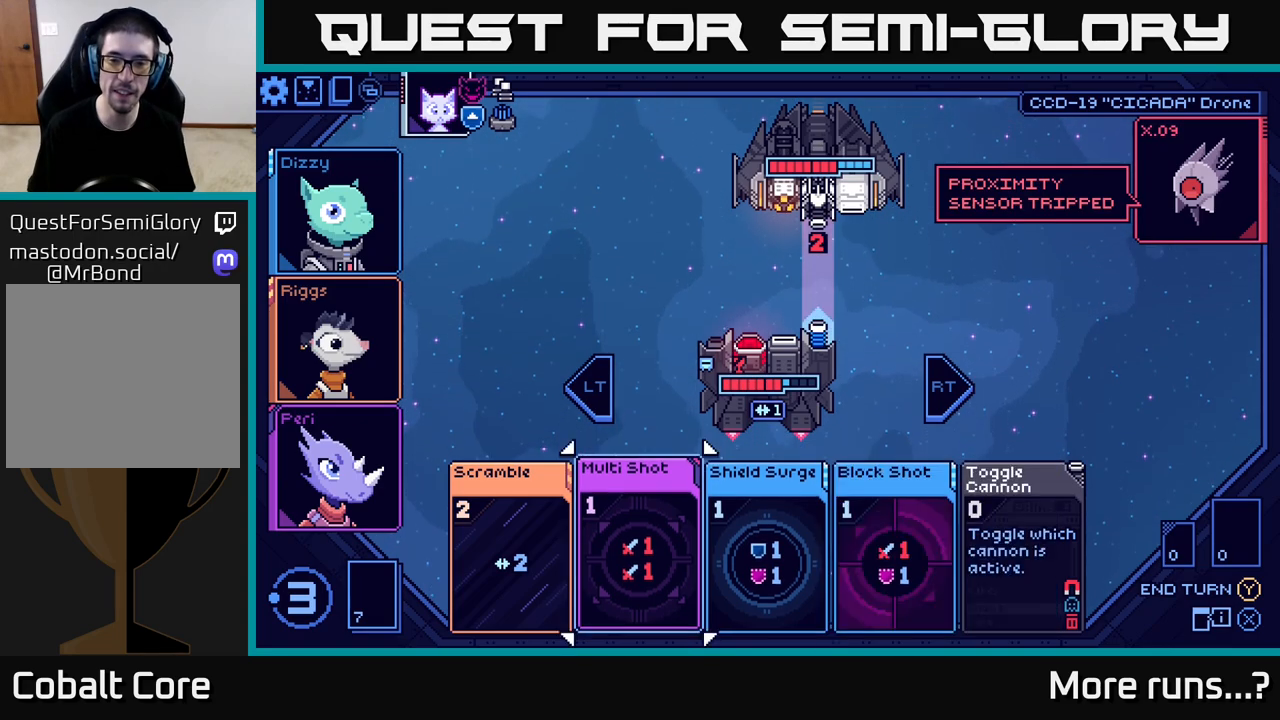
{"buttons": [], "left_stick": "center", "right_stick": "center", "events": [[83, "left_stick", "right"], [317, "left_stick", "center"]]}
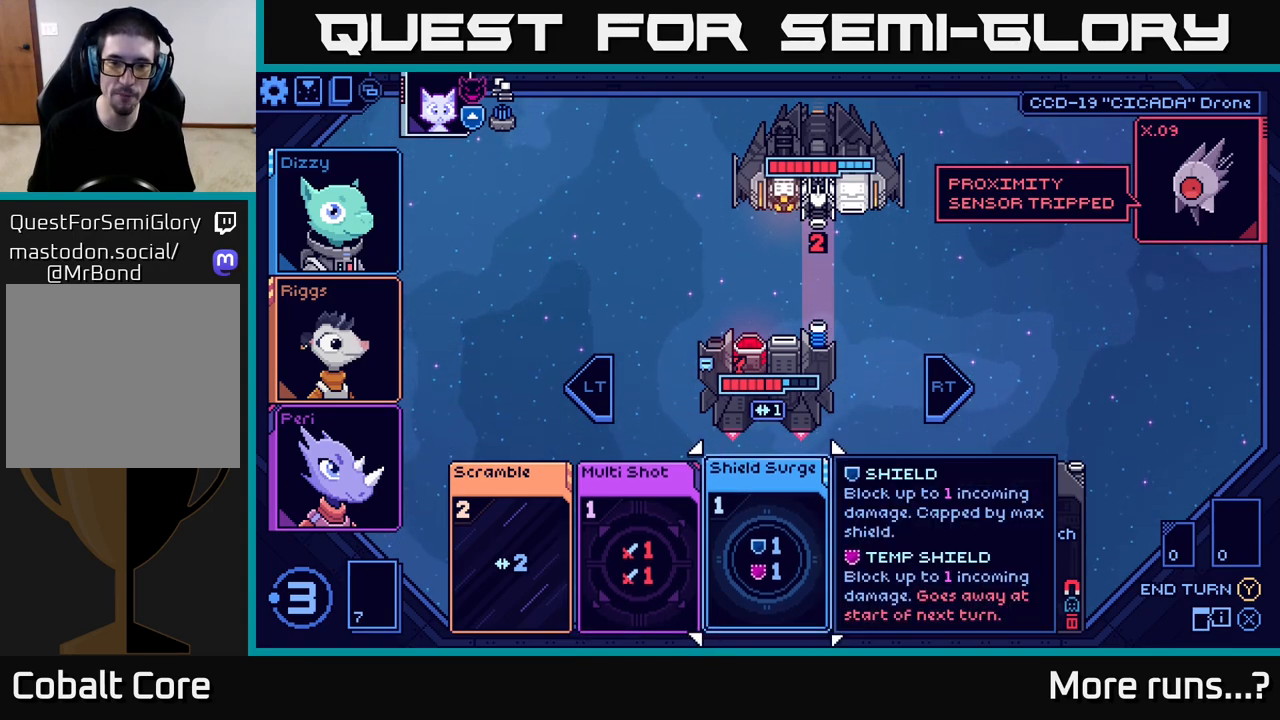
{"buttons": [], "left_stick": "left", "right_stick": "center", "events": [[267, "left_stick", "right"], [483, "left_stick", "left"]]}
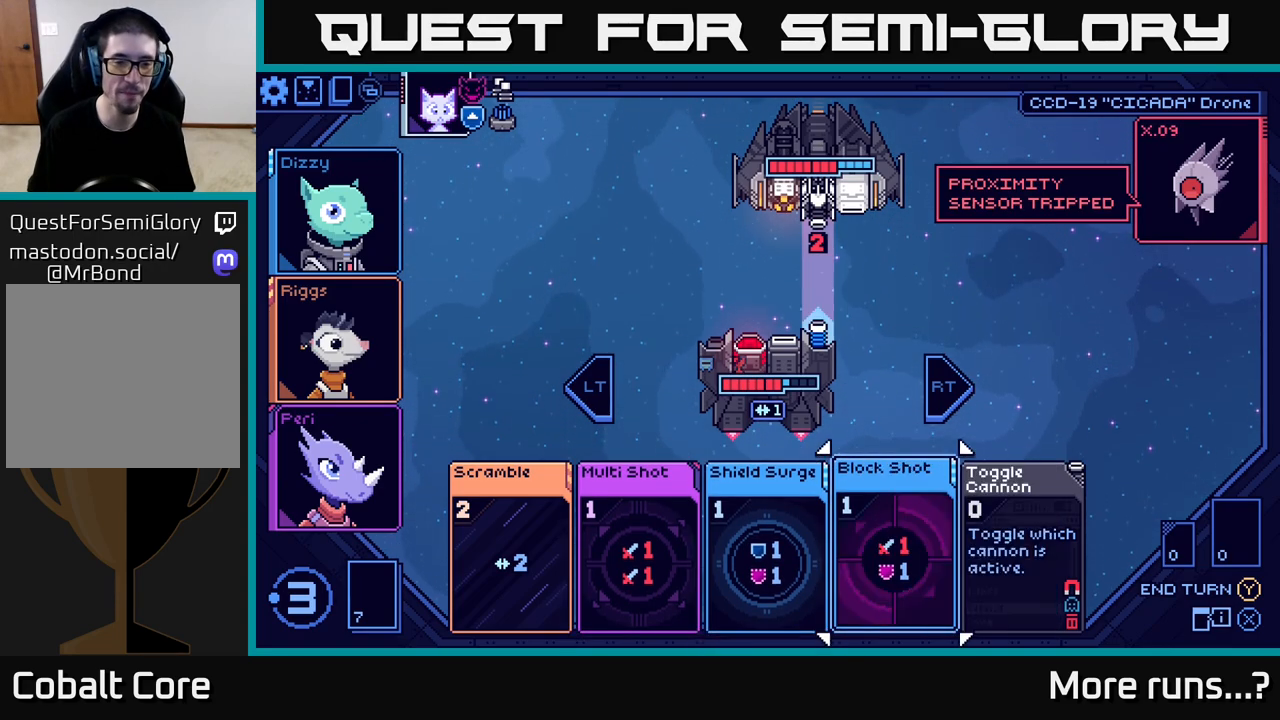
{"buttons": [], "left_stick": "center", "right_stick": "center", "events": [[150, "left_stick", "center"], [267, "left_stick", "left"], [433, "left_stick", "center"]]}
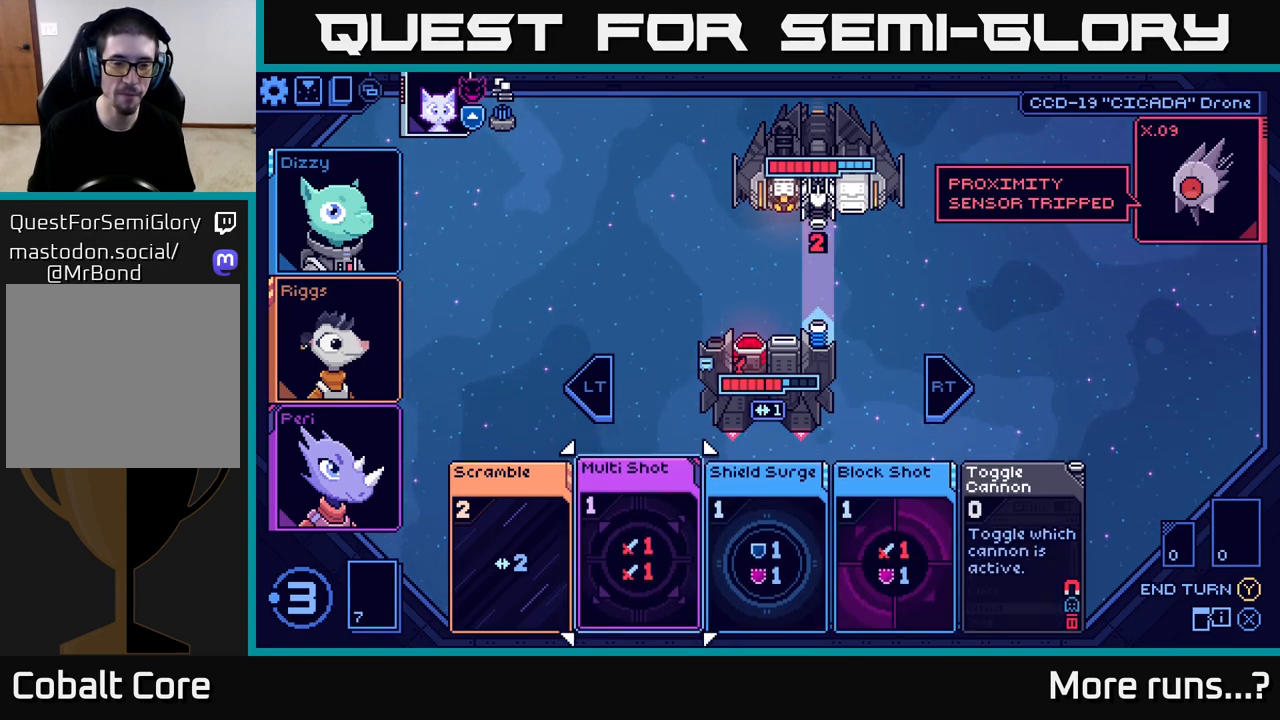
{"buttons": [], "left_stick": "center", "right_stick": "center", "events": [[67, "A", "down"], [150, "A", "up"]]}
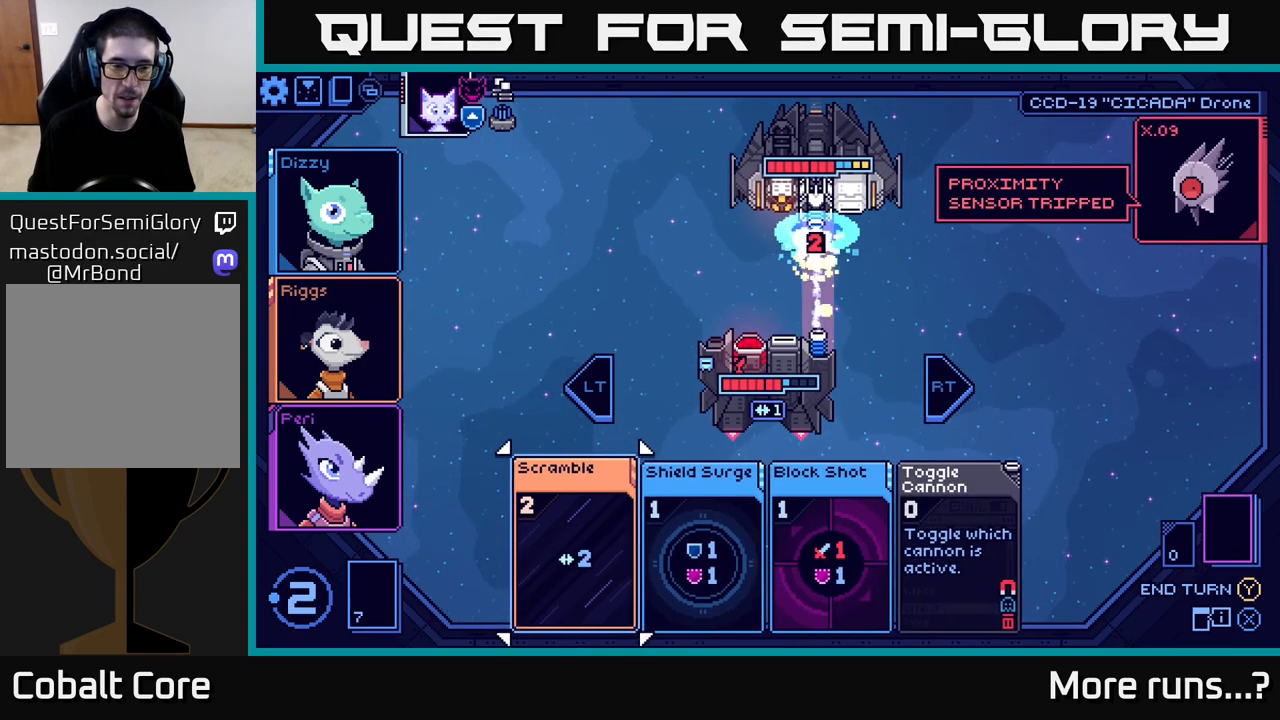
{"buttons": [], "left_stick": "right", "right_stick": "center", "events": [[450, "left_stick", "right"]]}
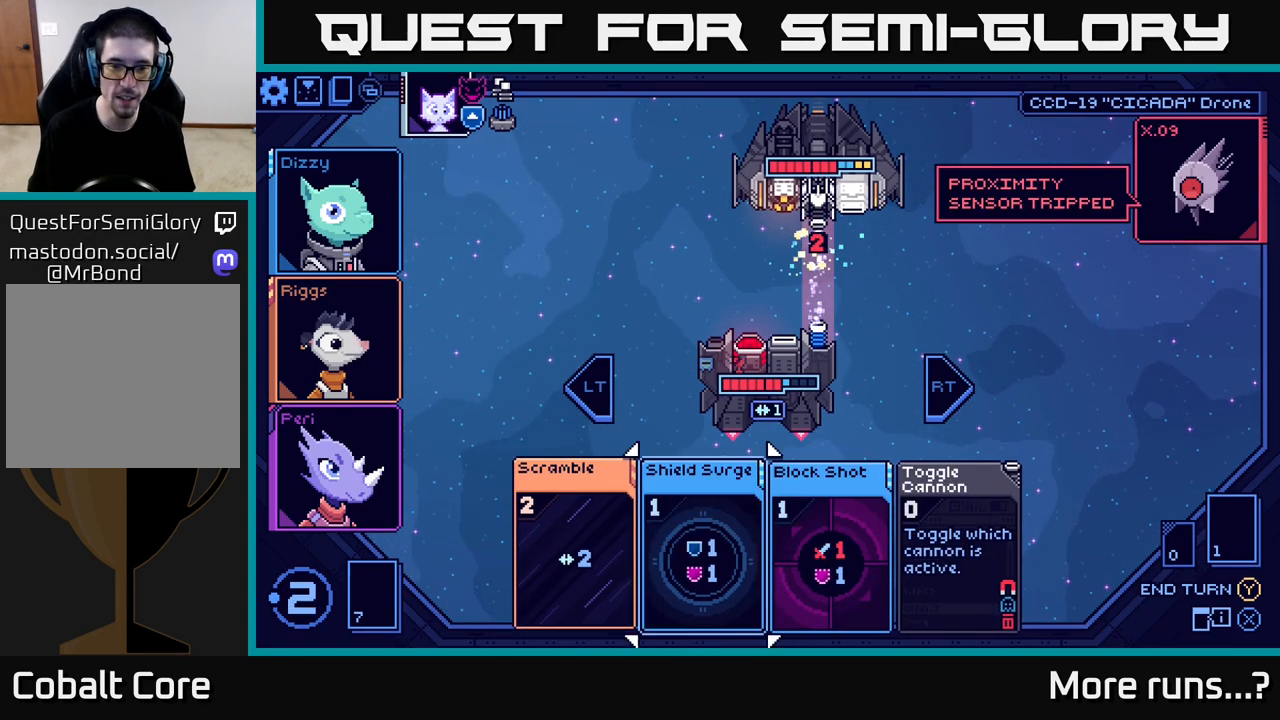
{"buttons": [], "left_stick": "right", "right_stick": "center", "events": [[150, "left_stick", "center"], [317, "left_stick", "right"]]}
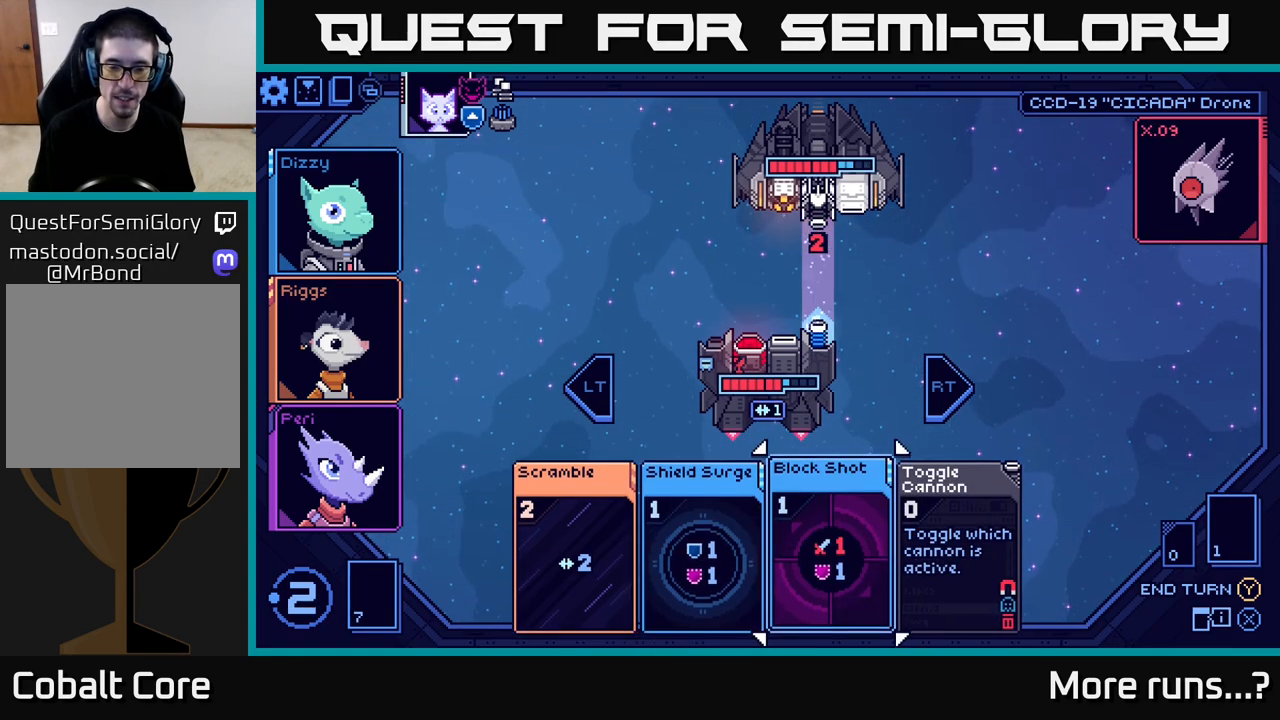
{"buttons": [], "left_stick": "center", "right_stick": "center", "events": [[33, "left_stick", "center"]]}
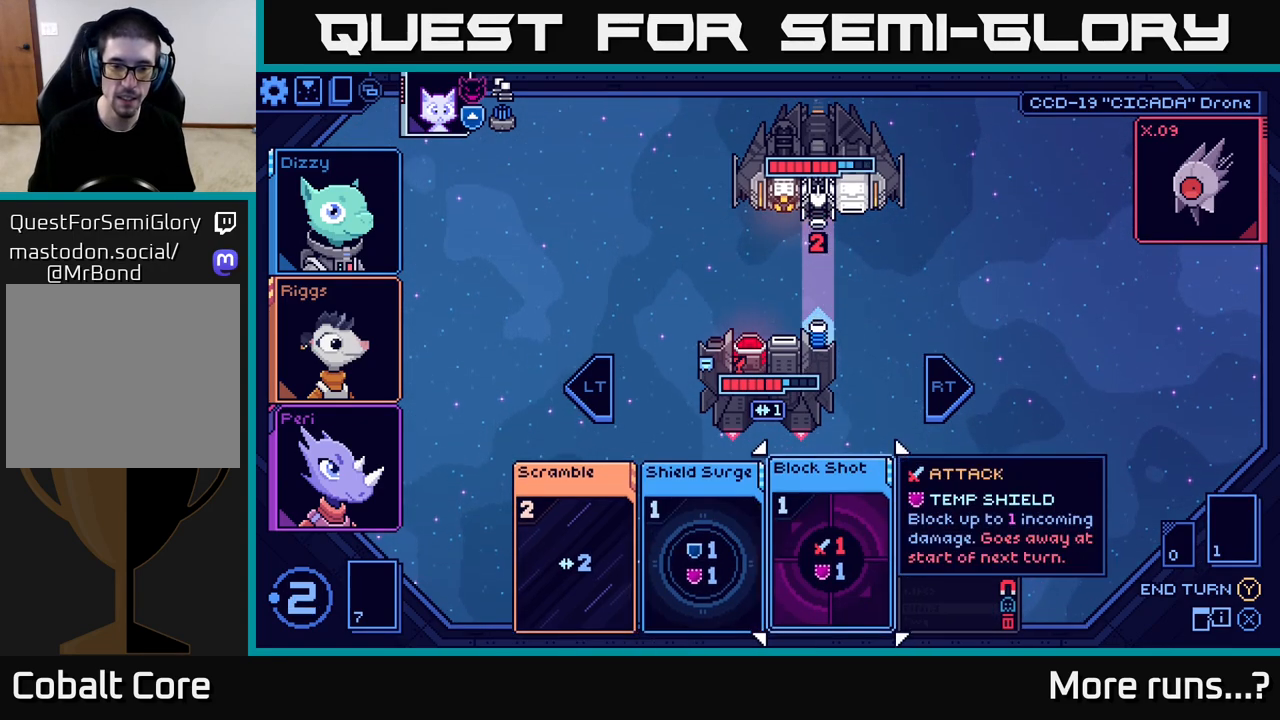
{"buttons": [], "left_stick": "center", "right_stick": "center", "events": []}
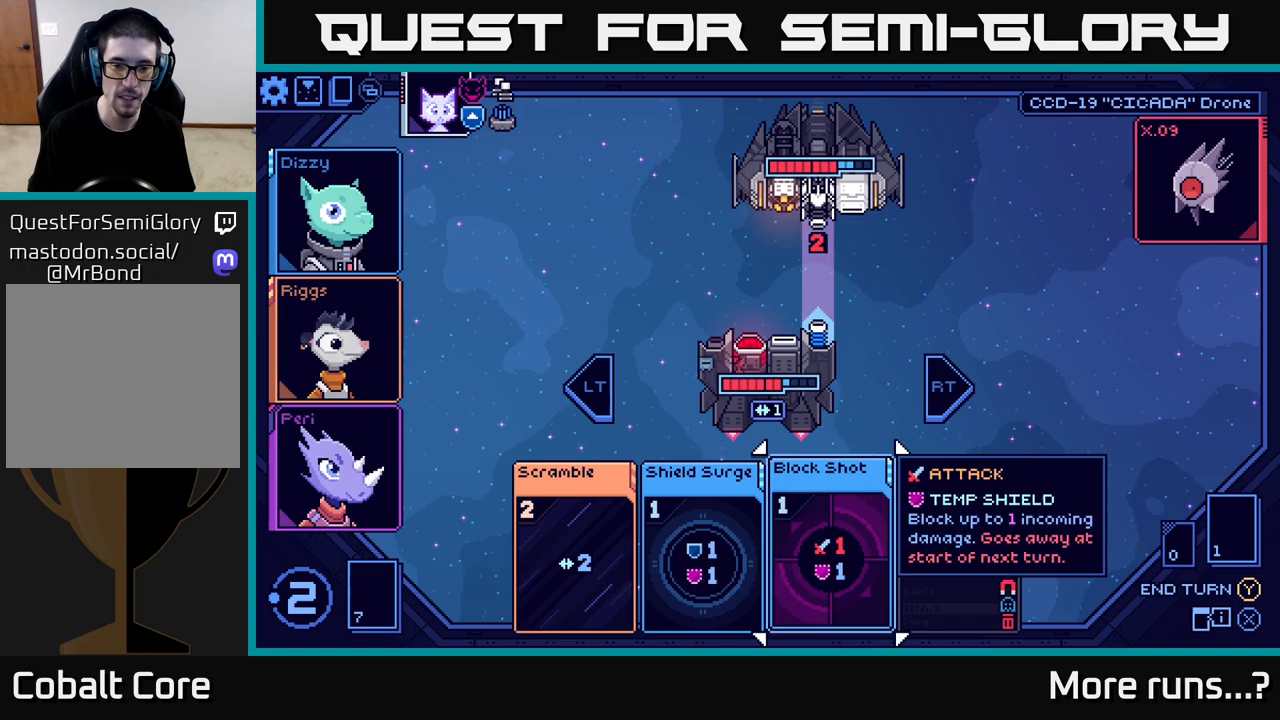
{"buttons": [], "left_stick": "center", "right_stick": "center", "events": [[67, "A", "down"], [217, "A", "up"]]}
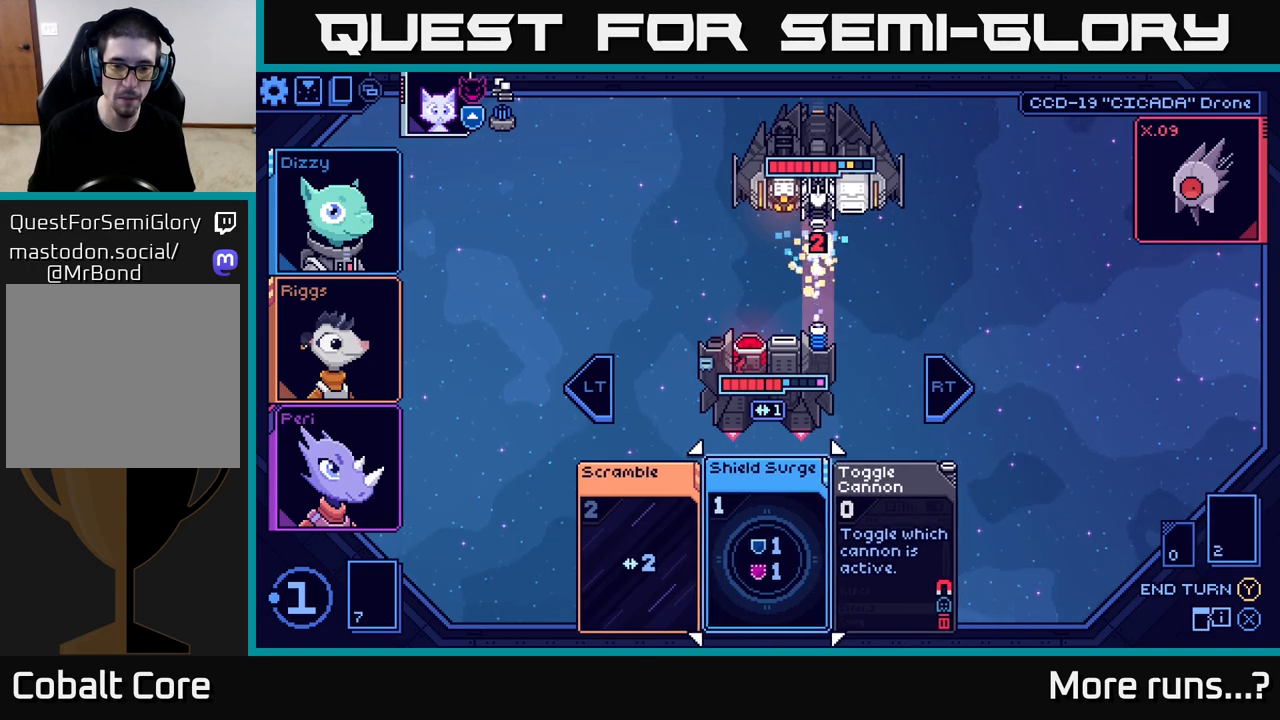
{"buttons": [], "left_stick": "center", "right_stick": "center", "events": [[183, "A", "down"], [283, "A", "up"]]}
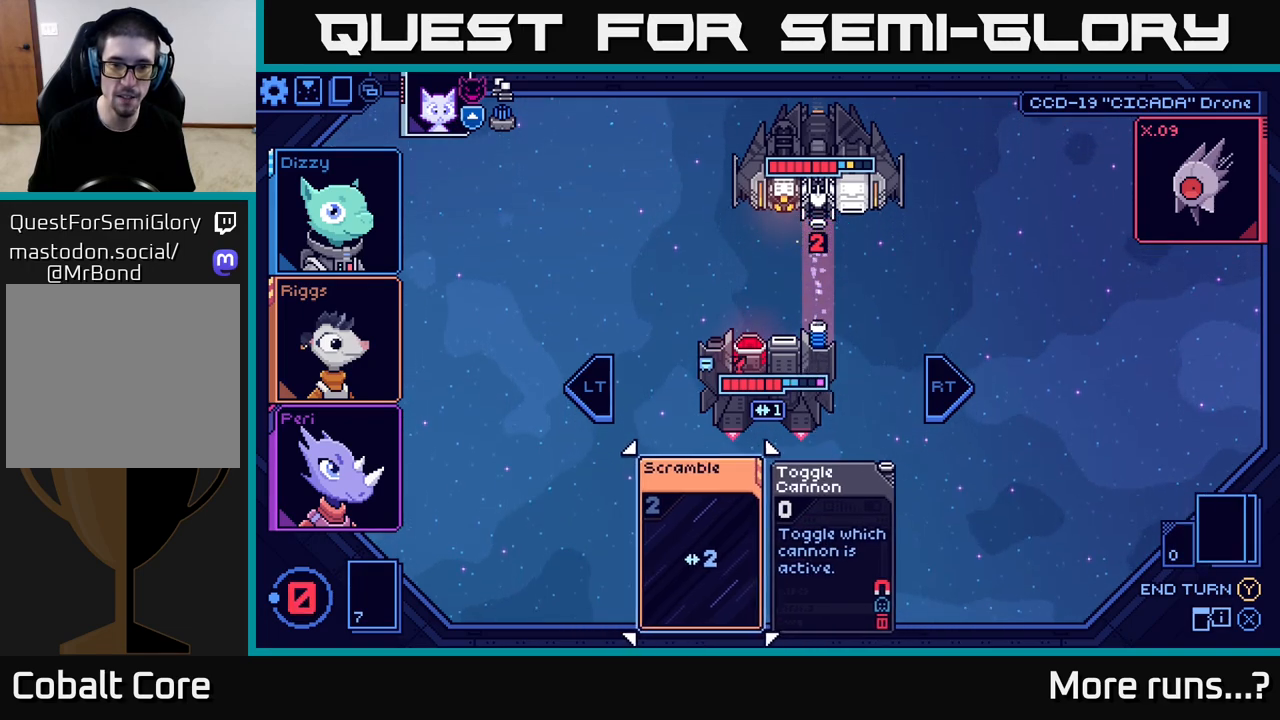
{"buttons": [], "left_stick": "center", "right_stick": "center", "events": []}
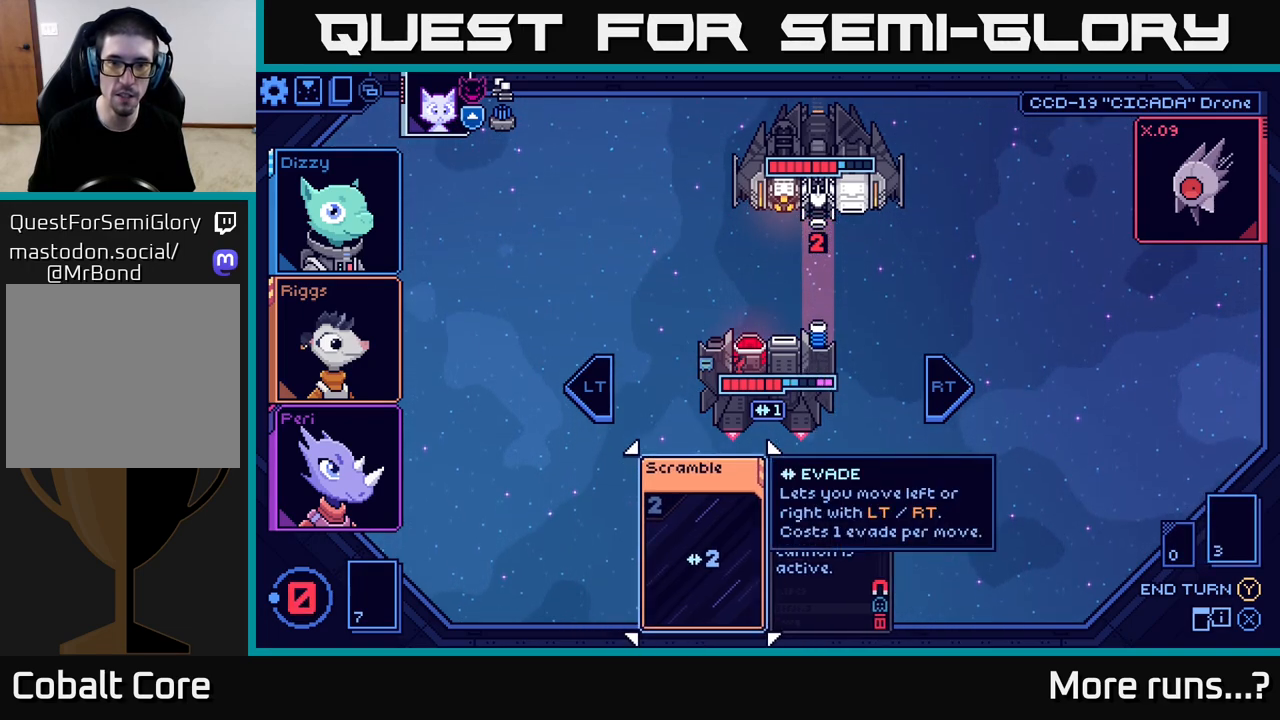
{"buttons": [], "left_stick": "center", "right_stick": "center", "events": []}
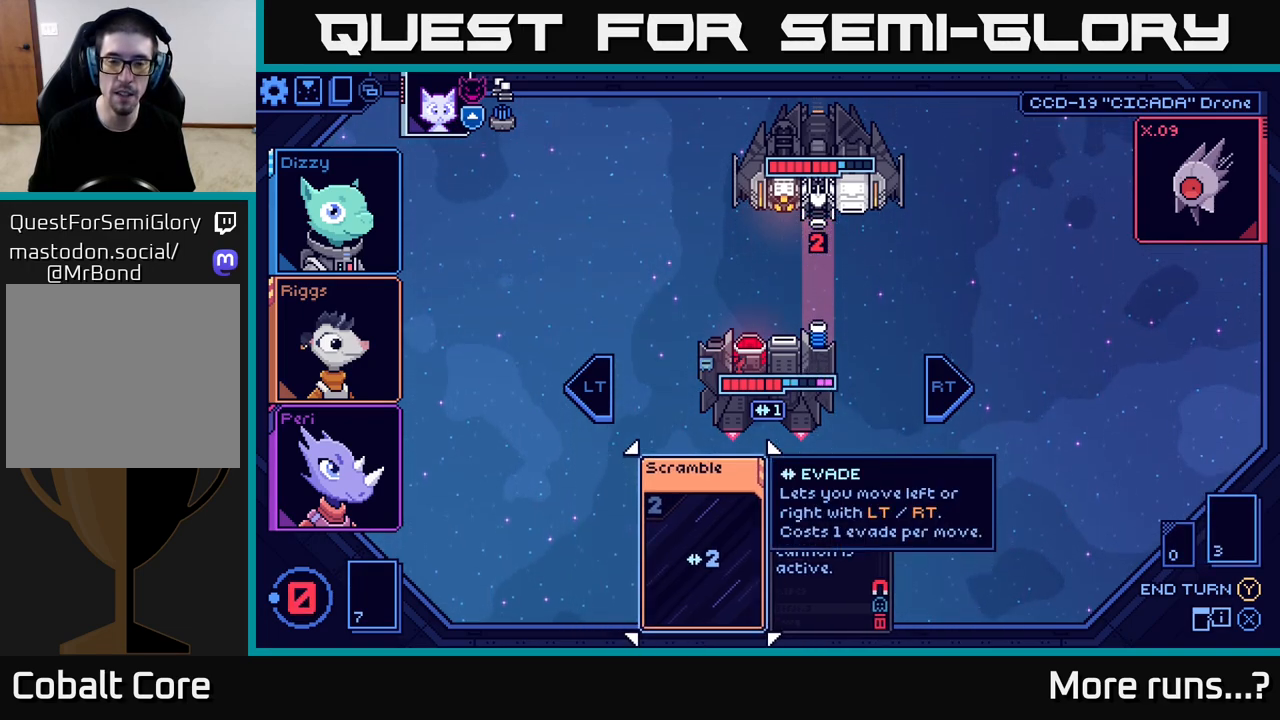
{"buttons": [], "left_stick": "center", "right_stick": "center", "events": []}
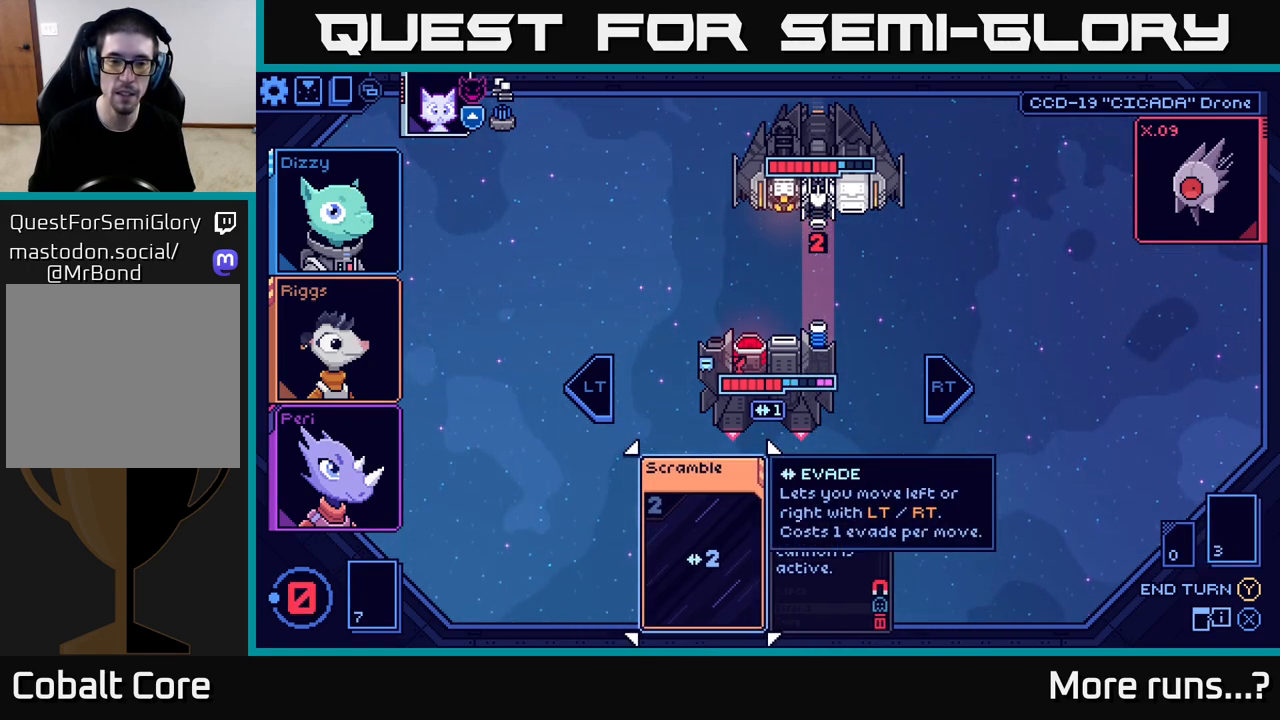
{"buttons": [], "left_stick": "center", "right_stick": "center", "events": [[117, "left_stick", "left"], [267, "left_stick", "center"], [333, "left_stick", "right"], [500, "left_stick", "center"]]}
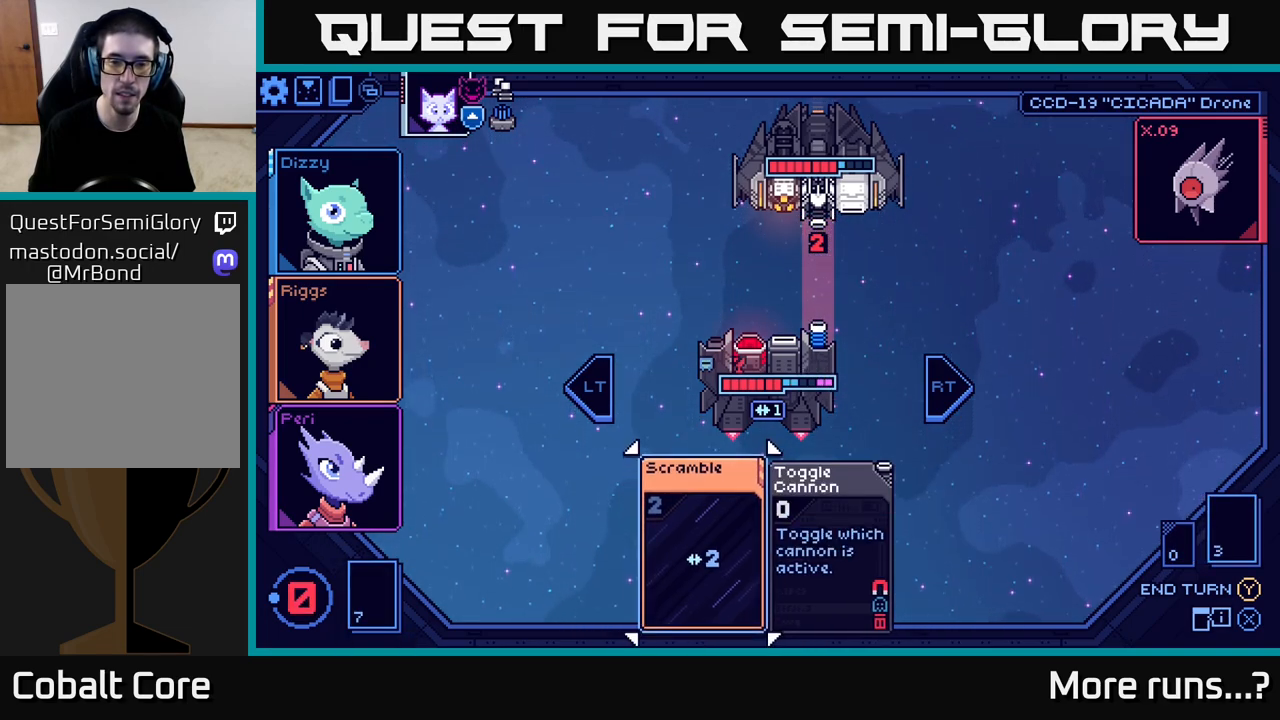
{"buttons": [], "left_stick": "center", "right_stick": "center", "events": [[117, "left_stick", "right"], [283, "left_stick", "center"], [383, "A", "down"], [500, "A", "up"]]}